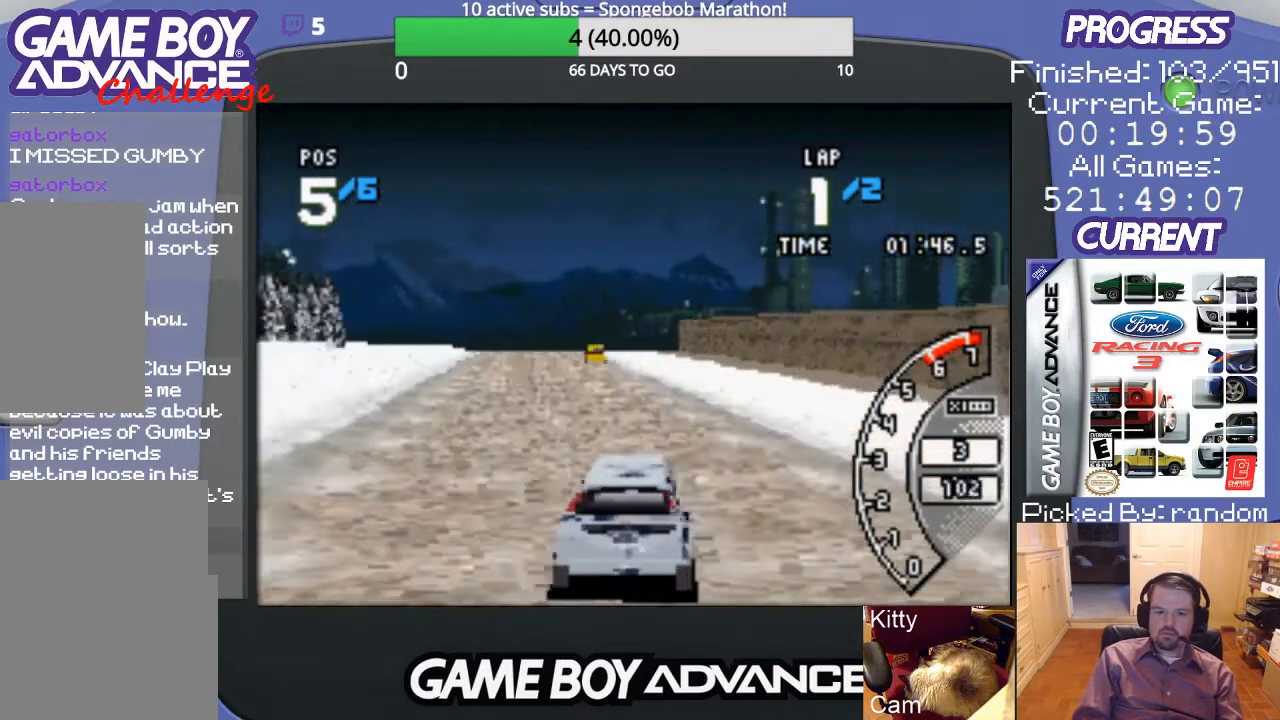
Gameplay with a controller (Nintendo layout); each line is a JSON object with the inputs held at the frame after it. "events" lists button and stick changes between this image and that frame as [ms after this image, input, new state], when the widget could be followed in between. Not read: L3 R3.
{"buttons": ["A", "L1", "R1"], "events": [[267, "DPAD_LEFT", "down"], [500, "DPAD_LEFT", "up"]]}
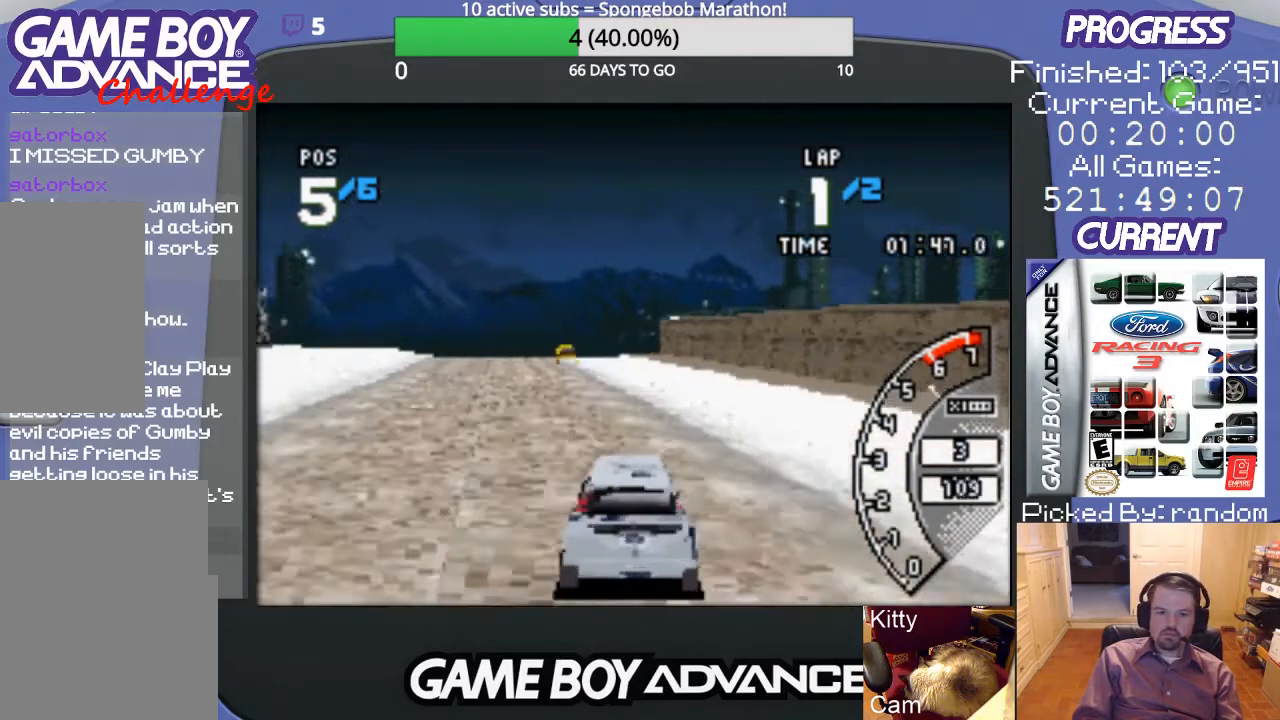
{"buttons": ["A", "L1", "R1"], "events": []}
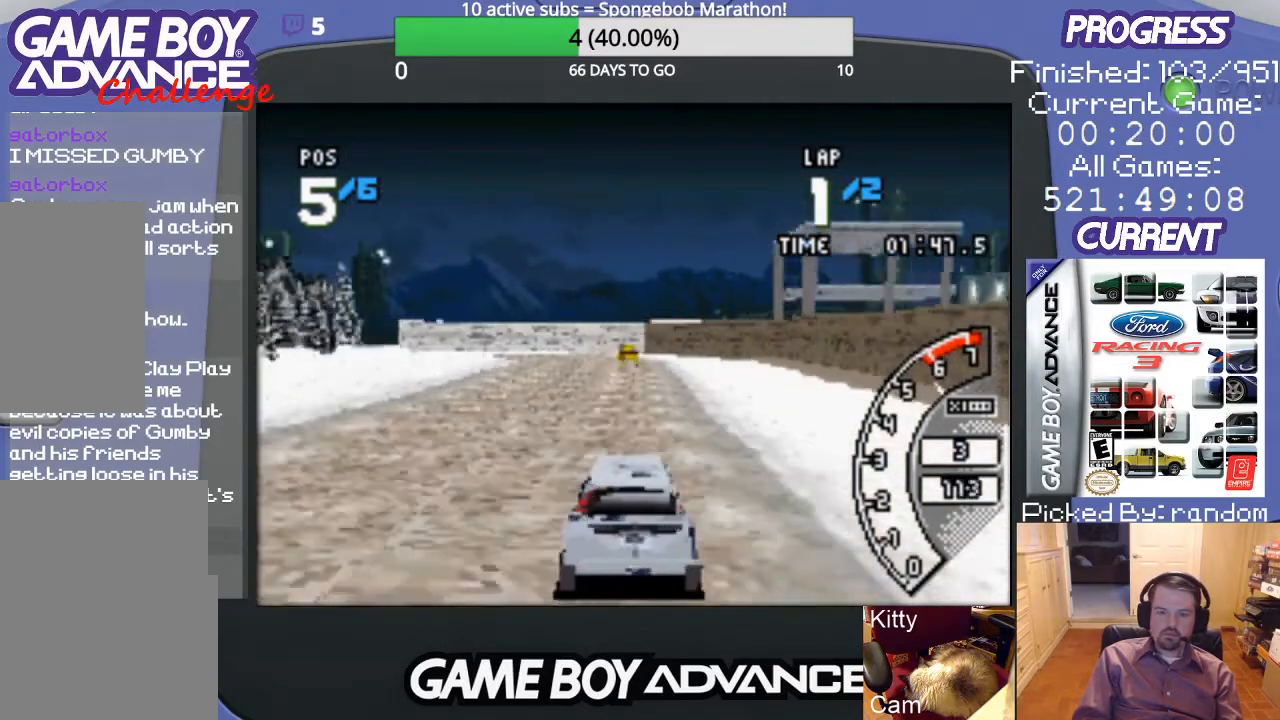
{"buttons": ["A"], "events": [[233, "DPAD_LEFT", "down"], [333, "DPAD_LEFT", "up"], [433, "R1", "up"], [467, "L1", "up"]]}
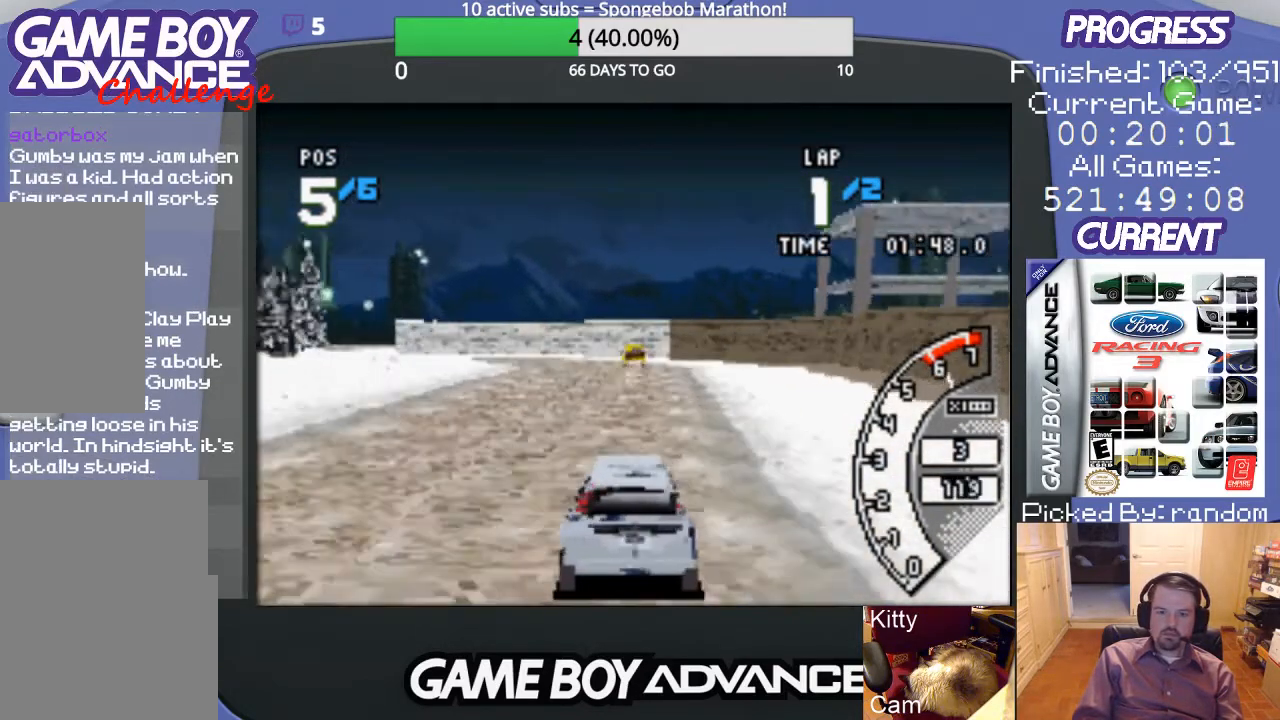
{"buttons": ["A", "DPAD_RIGHT"], "events": [[433, "DPAD_RIGHT", "down"]]}
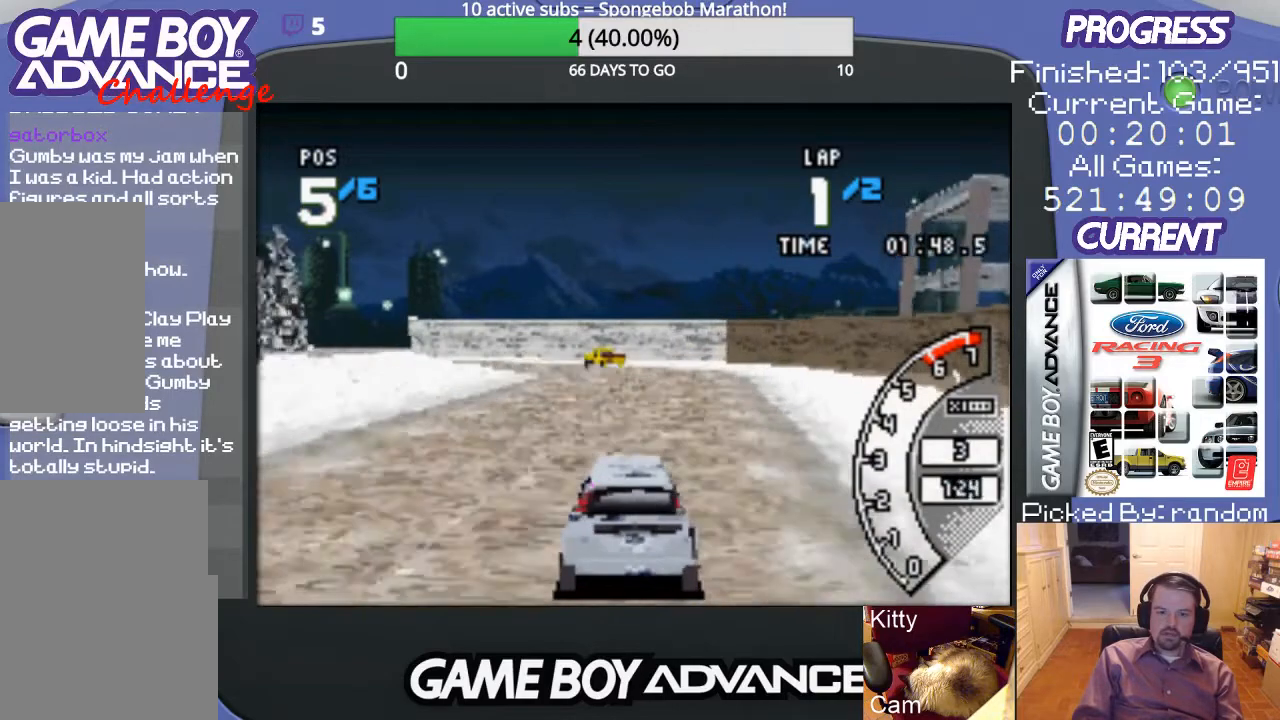
{"buttons": ["A", "DPAD_LEFT"], "events": [[33, "DPAD_RIGHT", "up"], [467, "DPAD_LEFT", "down"]]}
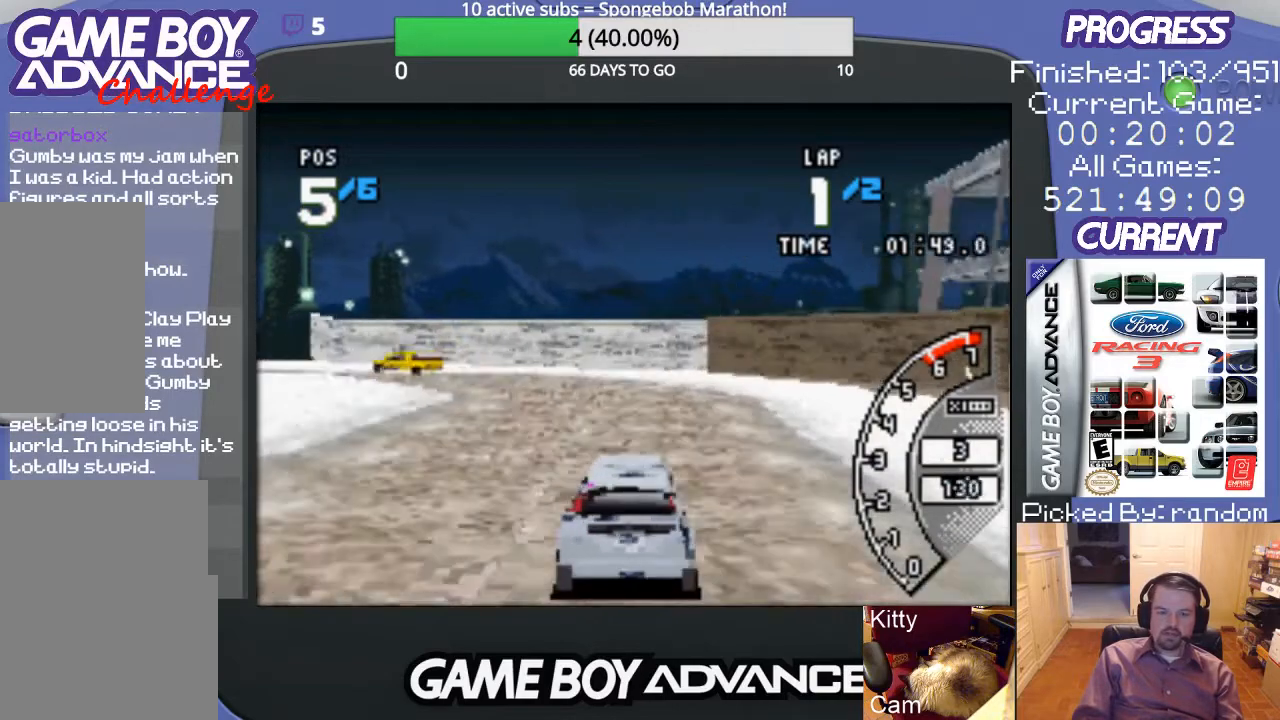
{"buttons": ["A", "DPAD_LEFT"], "events": [[100, "DPAD_LEFT", "up"], [133, "DPAD_LEFT", "down"], [300, "DPAD_LEFT", "up"], [367, "DPAD_LEFT", "down"]]}
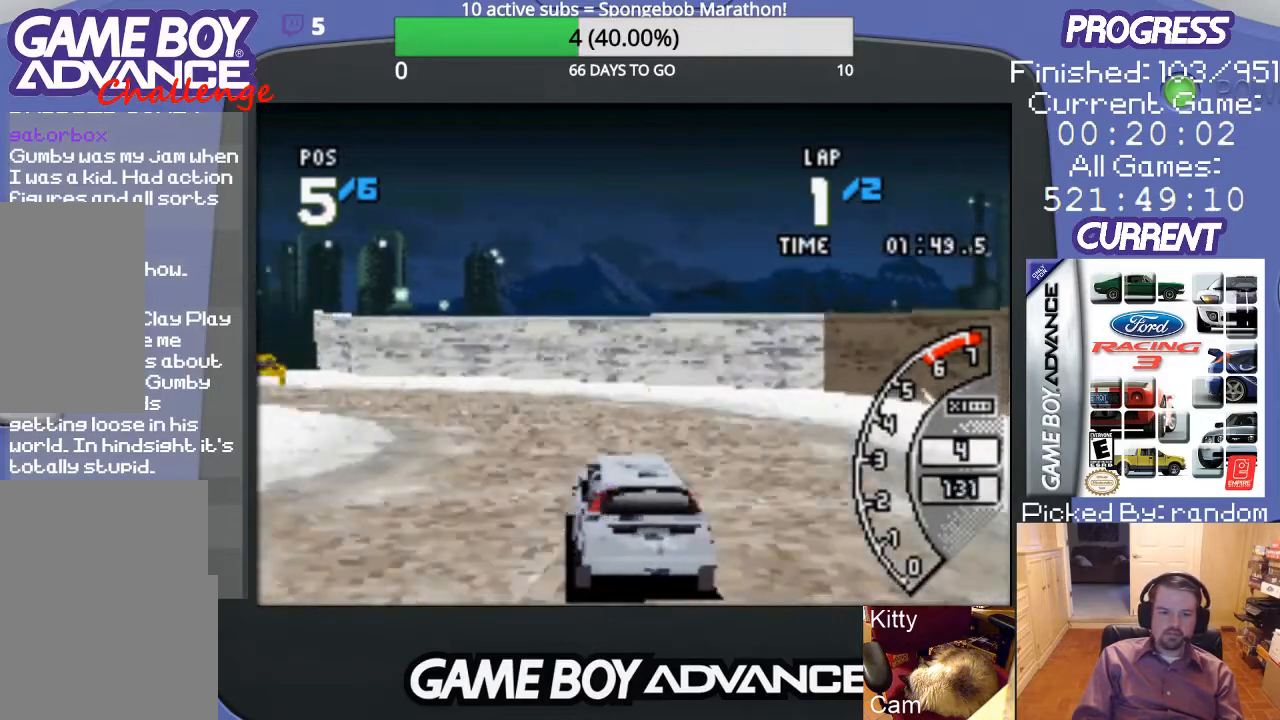
{"buttons": ["DPAD_LEFT"], "events": [[33, "A", "up"]]}
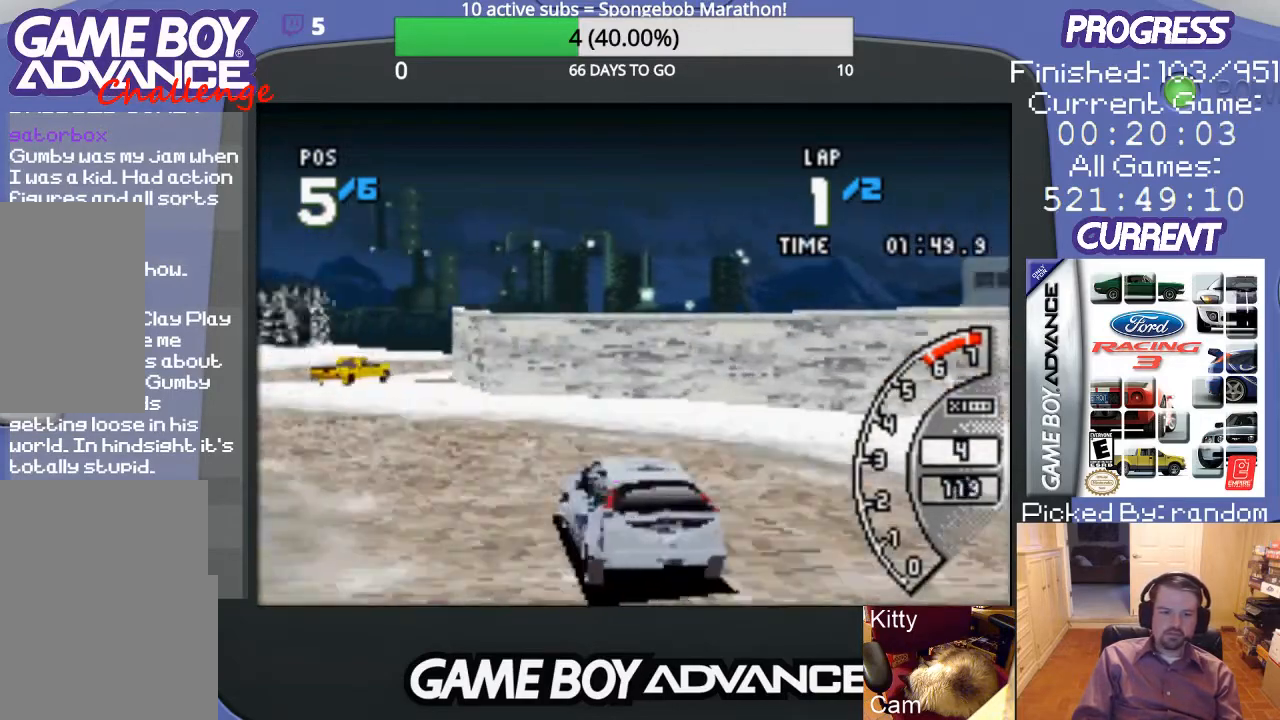
{"buttons": [], "events": [[467, "DPAD_LEFT", "up"]]}
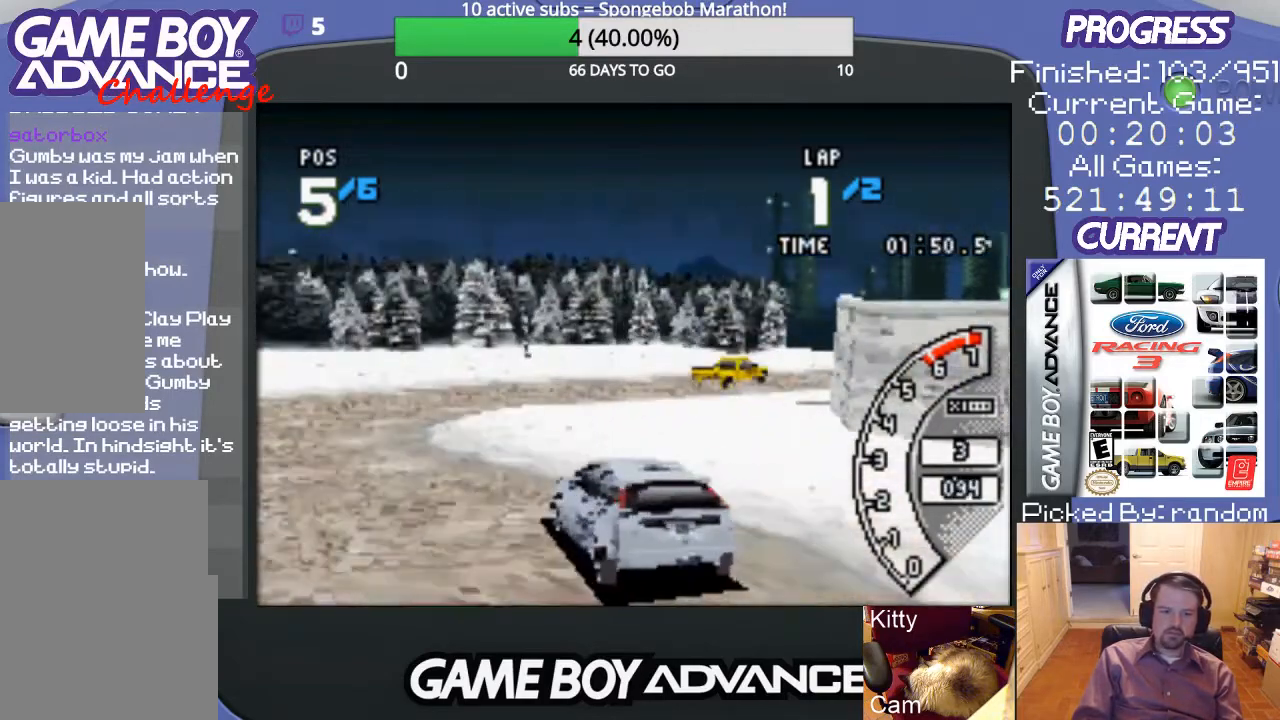
{"buttons": ["DPAD_RIGHT"], "events": [[67, "DPAD_RIGHT", "down"]]}
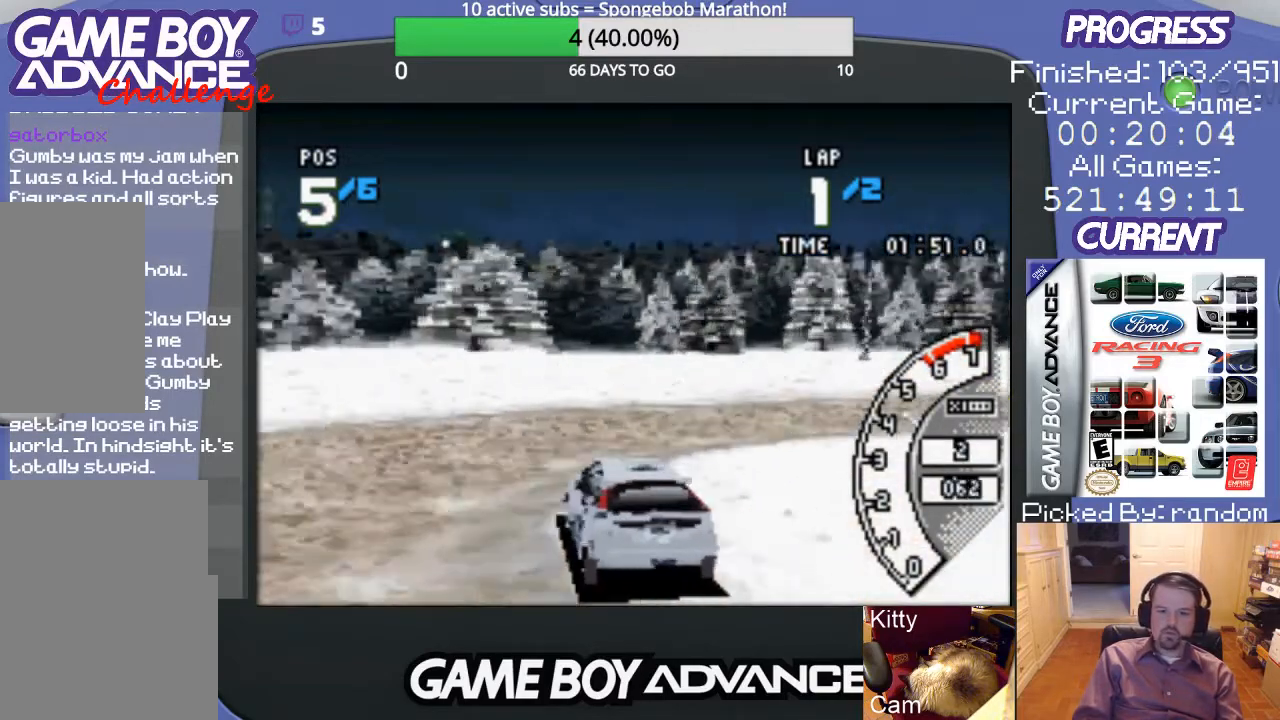
{"buttons": ["DPAD_RIGHT"], "events": [[133, "A", "down"], [200, "A", "up"]]}
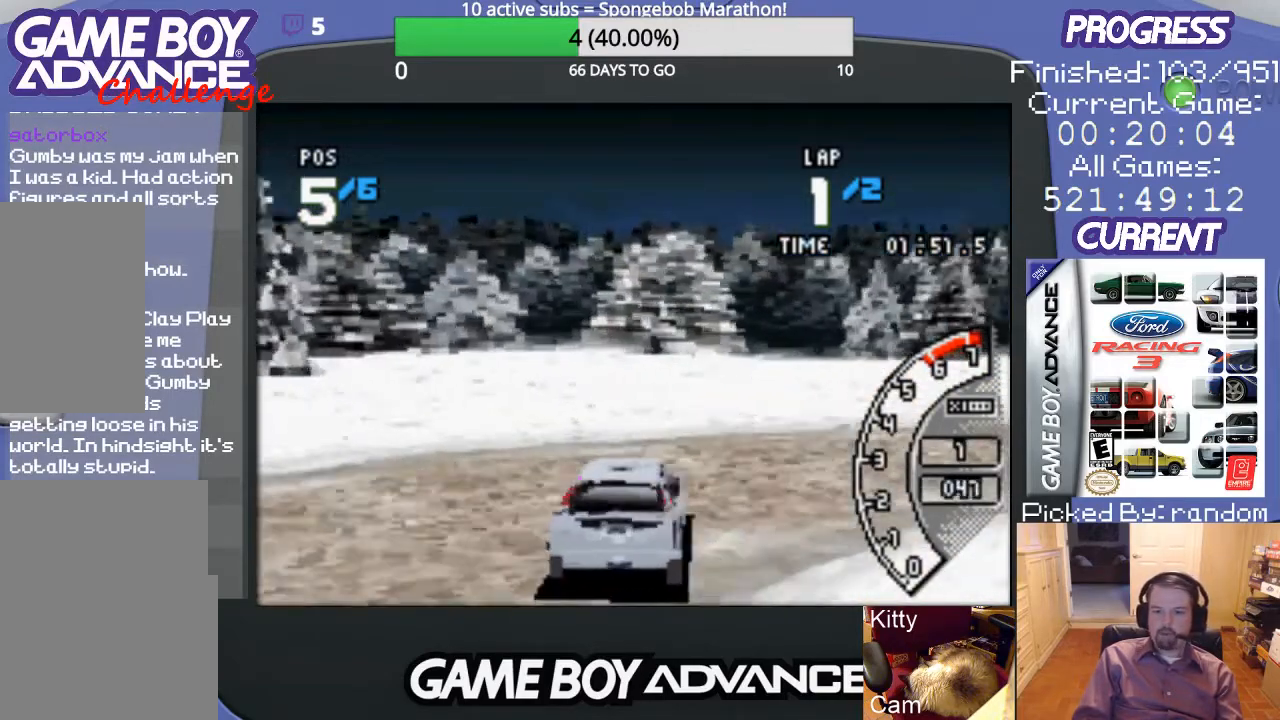
{"buttons": ["A", "DPAD_RIGHT"], "events": [[500, "A", "down"]]}
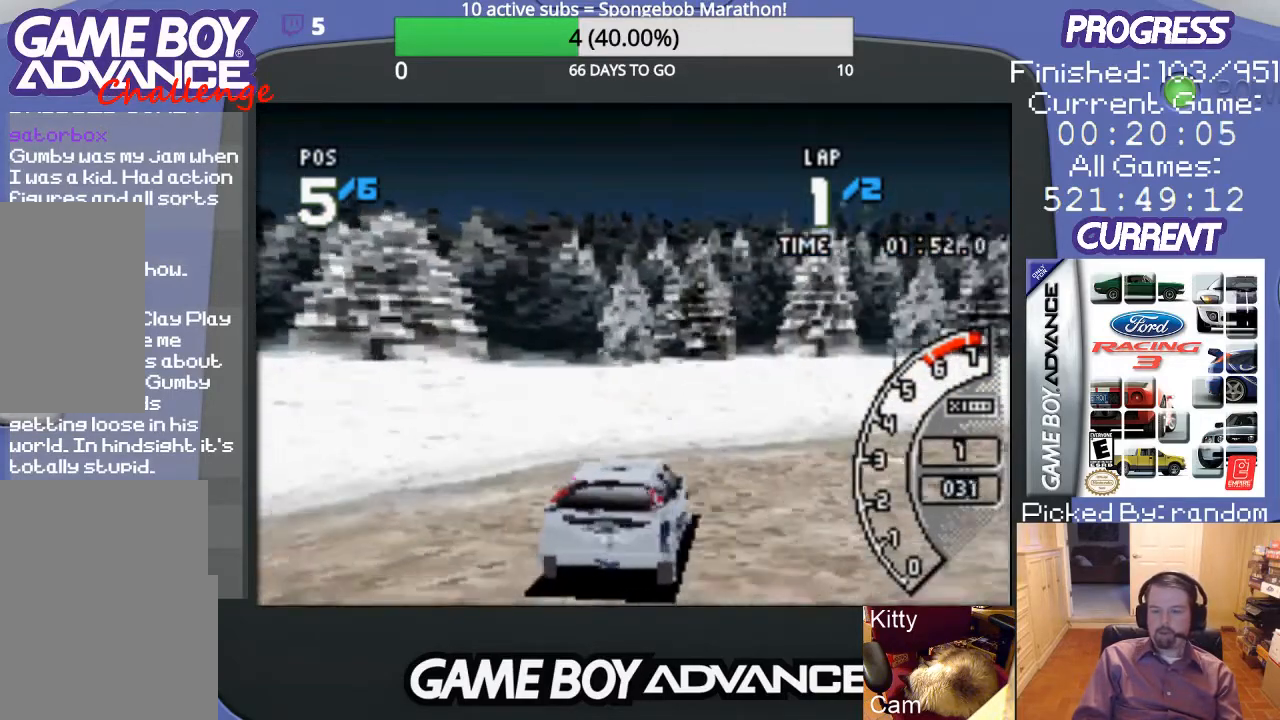
{"buttons": ["A", "DPAD_RIGHT"], "events": []}
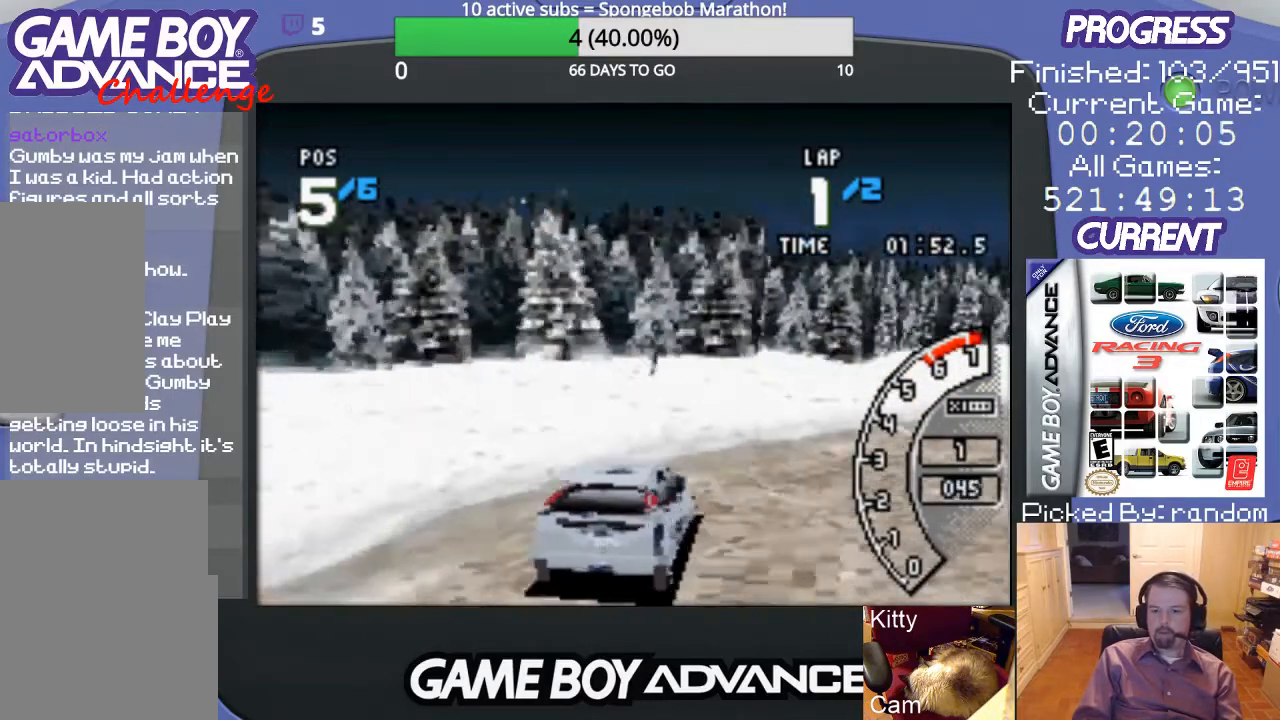
{"buttons": ["A", "DPAD_UP", "DPAD_RIGHT"], "events": [[333, "DPAD_UP", "down"]]}
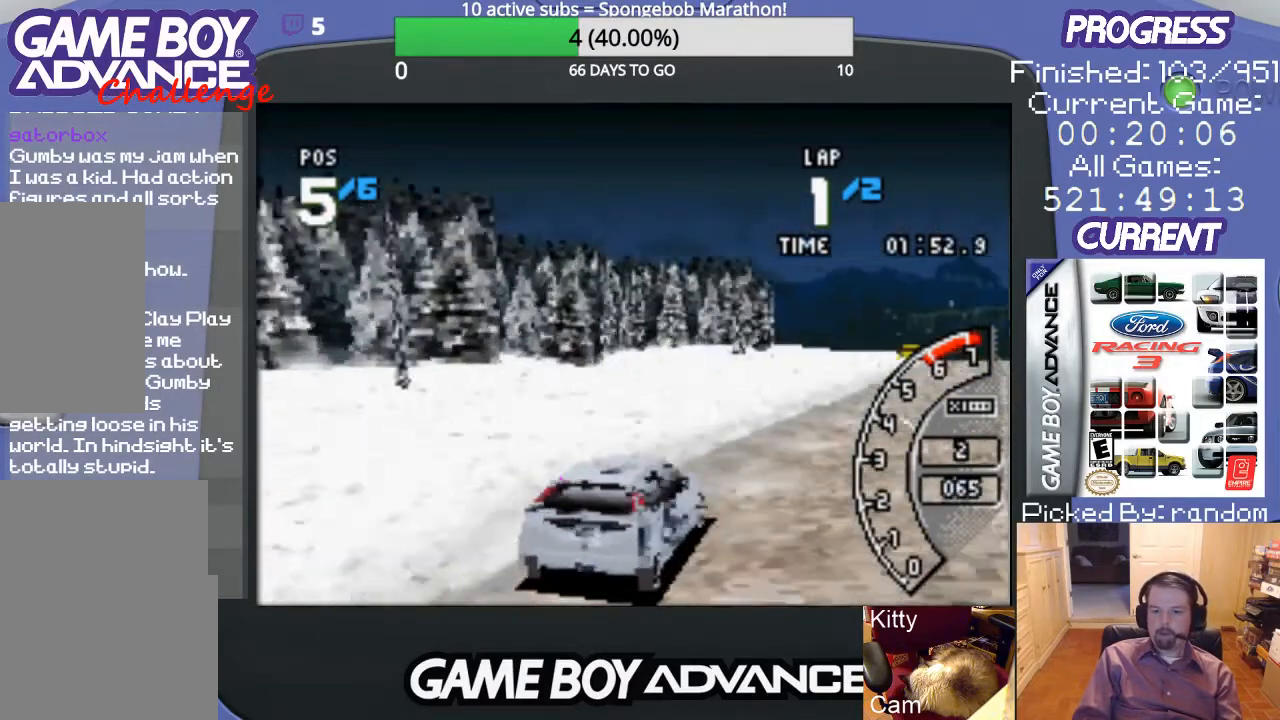
{"buttons": ["A", "DPAD_LEFT"], "events": [[33, "DPAD_UP", "up"], [167, "DPAD_RIGHT", "up"], [367, "DPAD_LEFT", "down"]]}
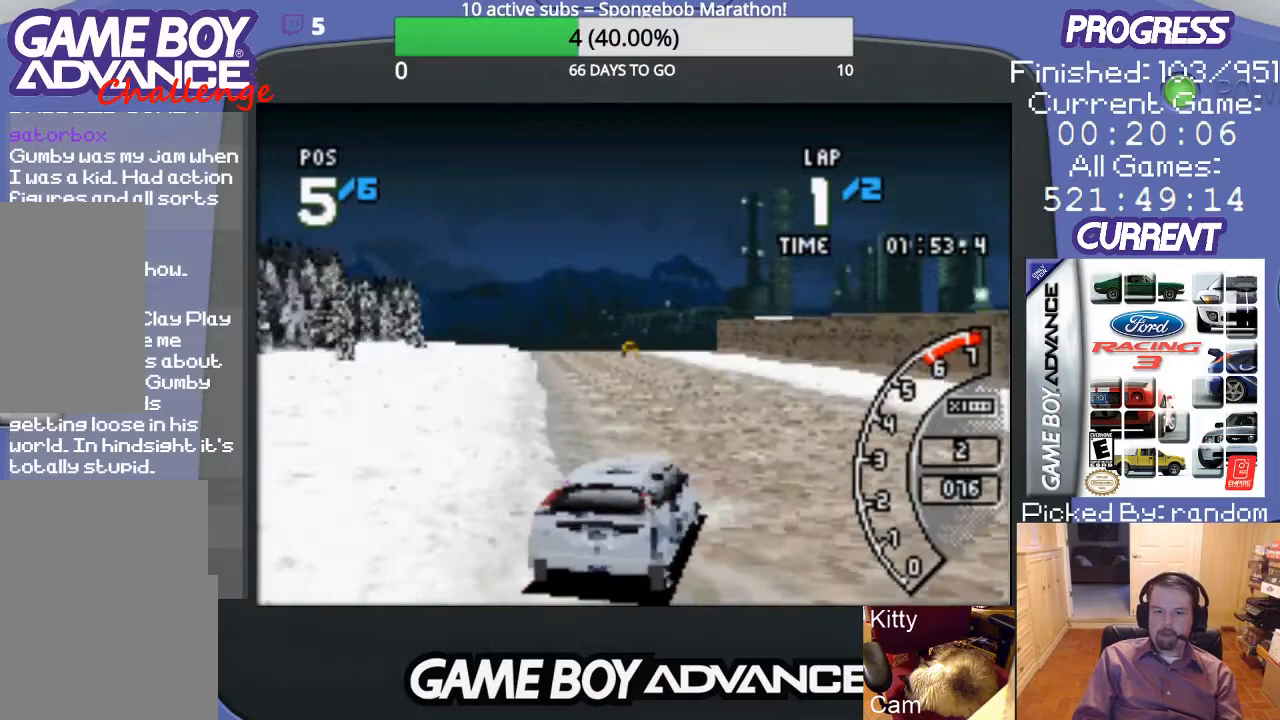
{"buttons": ["A", "DPAD_LEFT"], "events": [[33, "DPAD_LEFT", "up"], [200, "DPAD_LEFT", "down"], [367, "DPAD_LEFT", "up"], [500, "DPAD_LEFT", "down"]]}
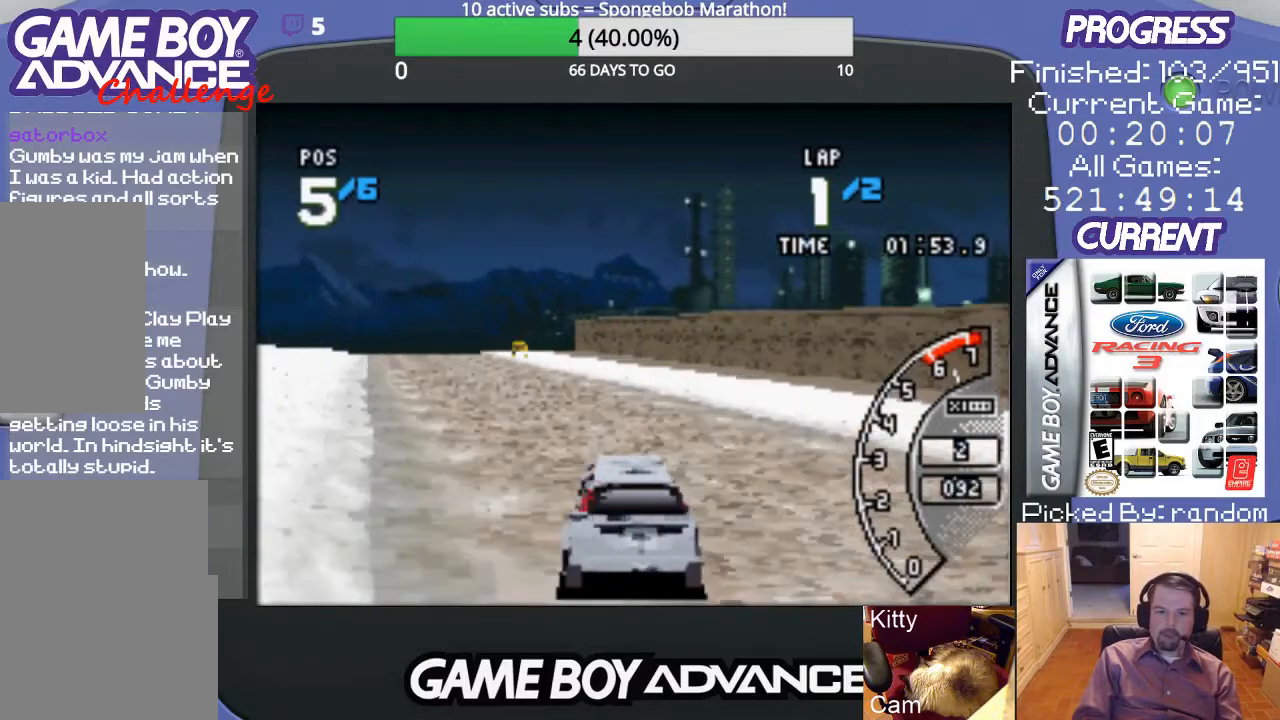
{"buttons": ["A"], "events": [[300, "DPAD_LEFT", "up"]]}
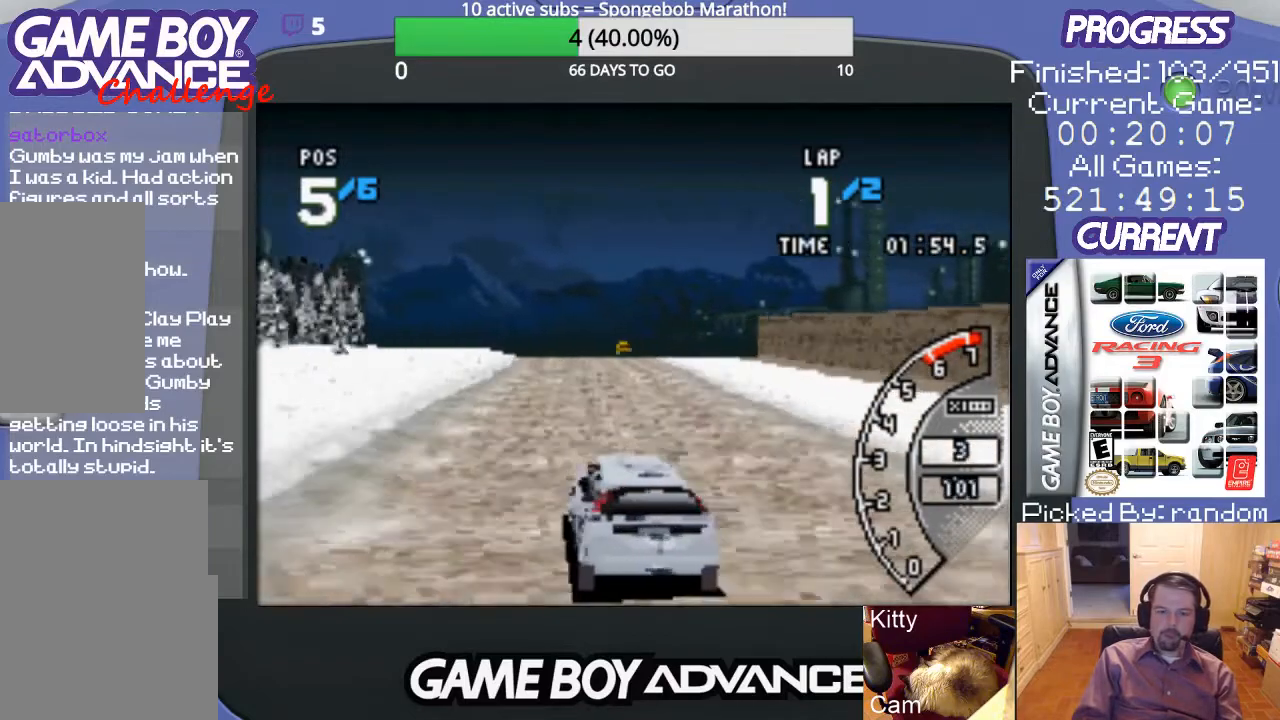
{"buttons": ["A"], "events": [[67, "DPAD_RIGHT", "down"], [233, "DPAD_RIGHT", "up"]]}
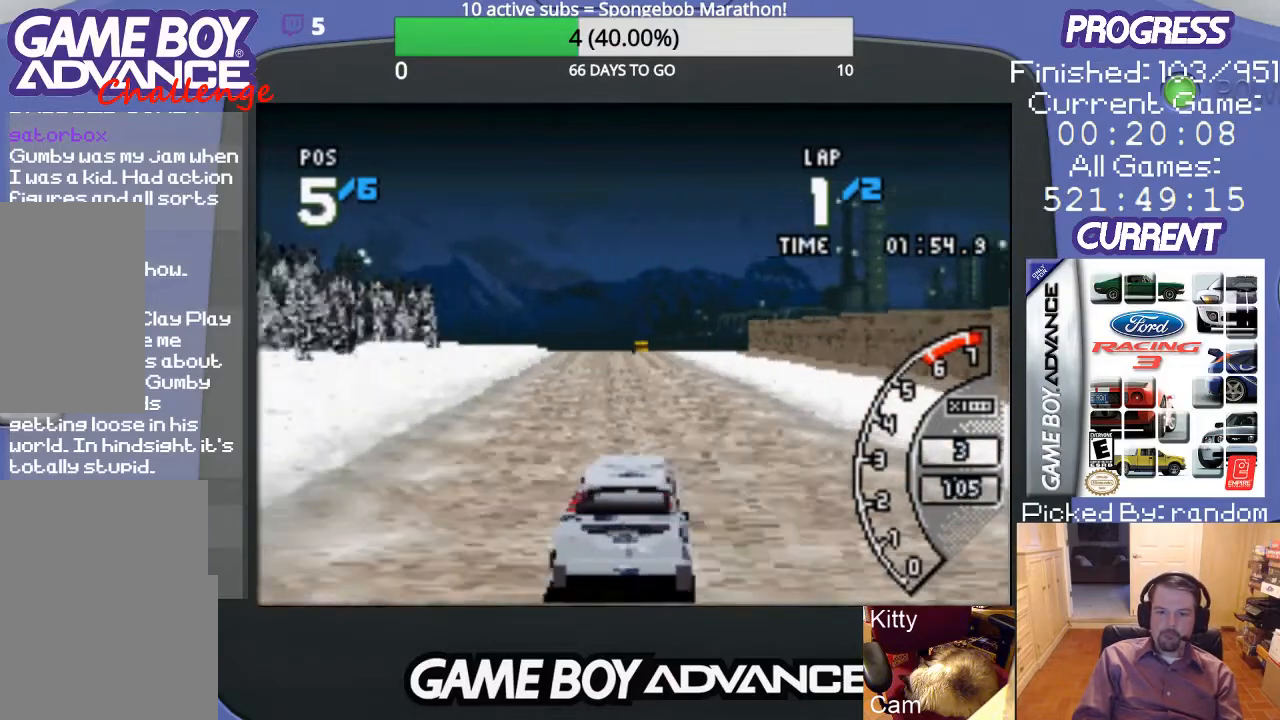
{"buttons": ["A"], "events": [[300, "DPAD_LEFT", "down"], [433, "DPAD_LEFT", "up"]]}
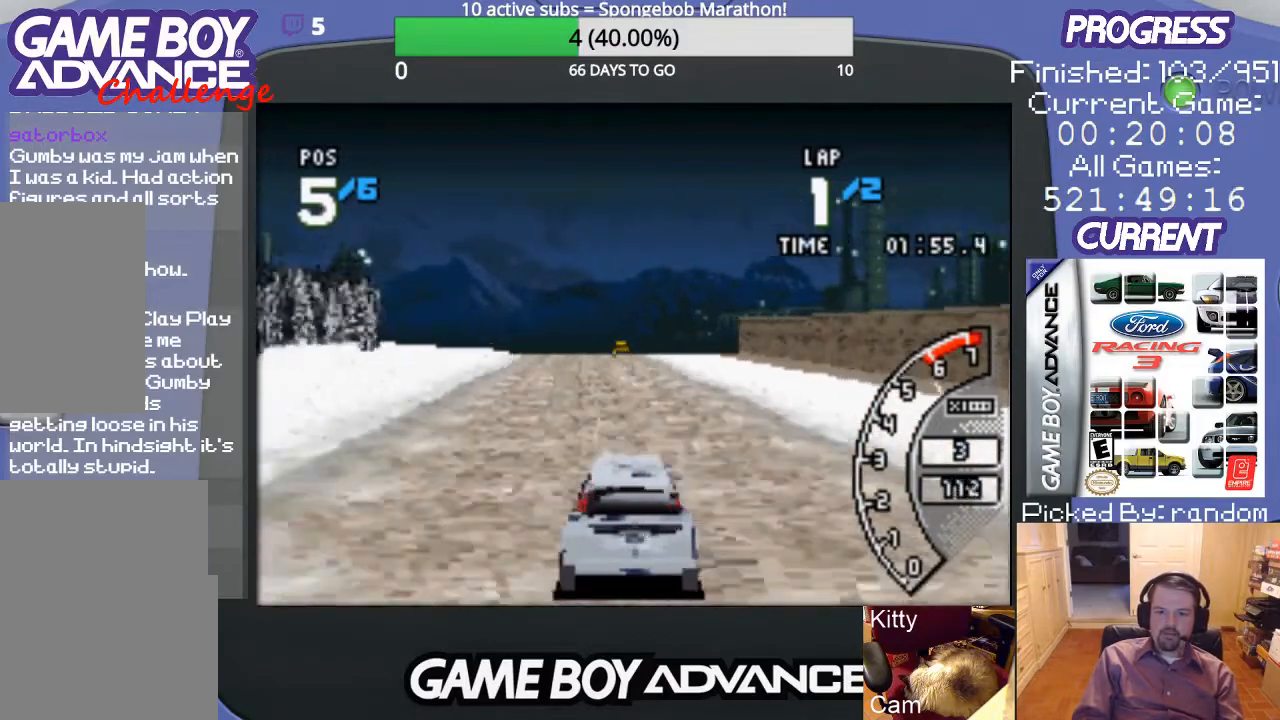
{"buttons": ["A"], "events": []}
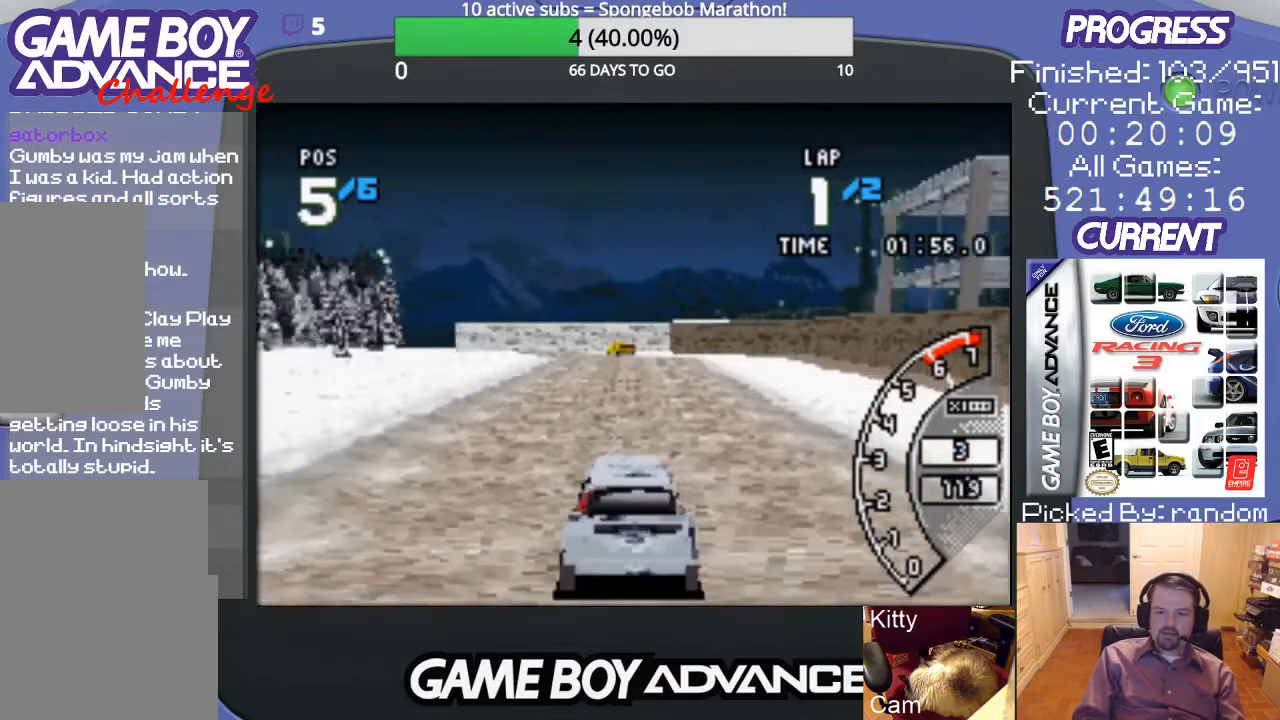
{"buttons": ["A"], "events": []}
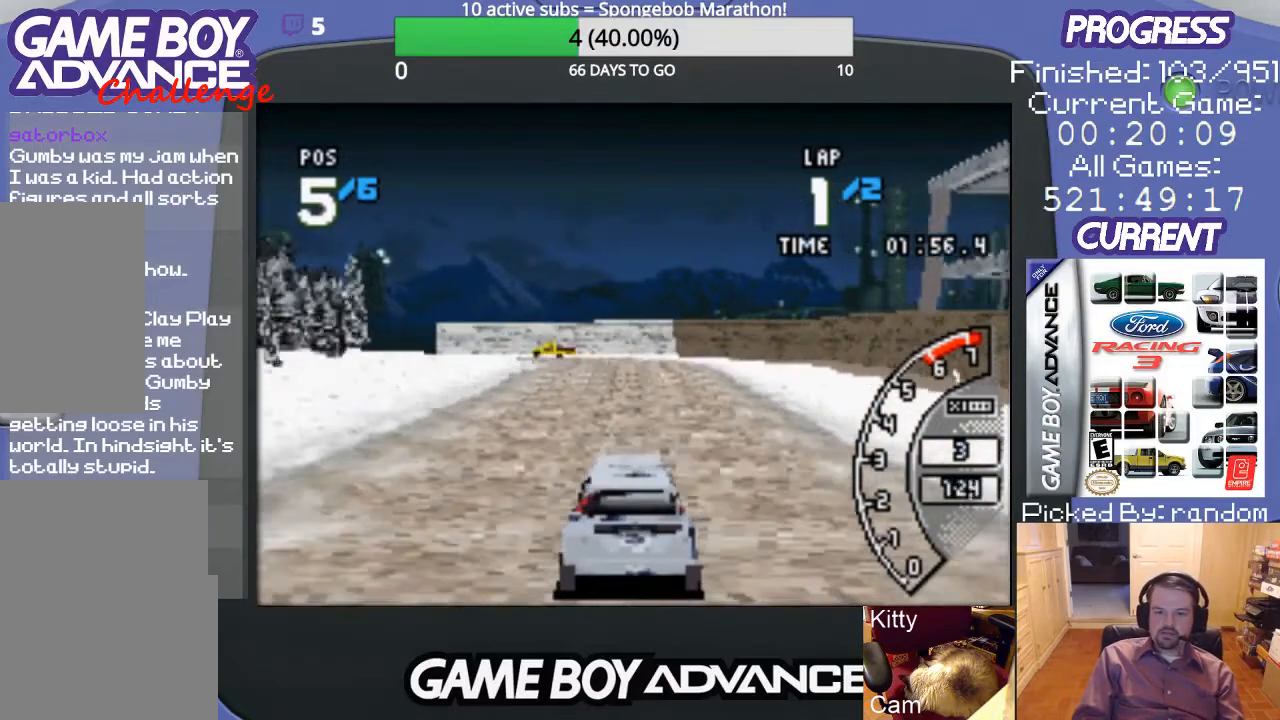
{"buttons": ["A"], "events": [[100, "DPAD_RIGHT", "down"], [200, "DPAD_RIGHT", "up"]]}
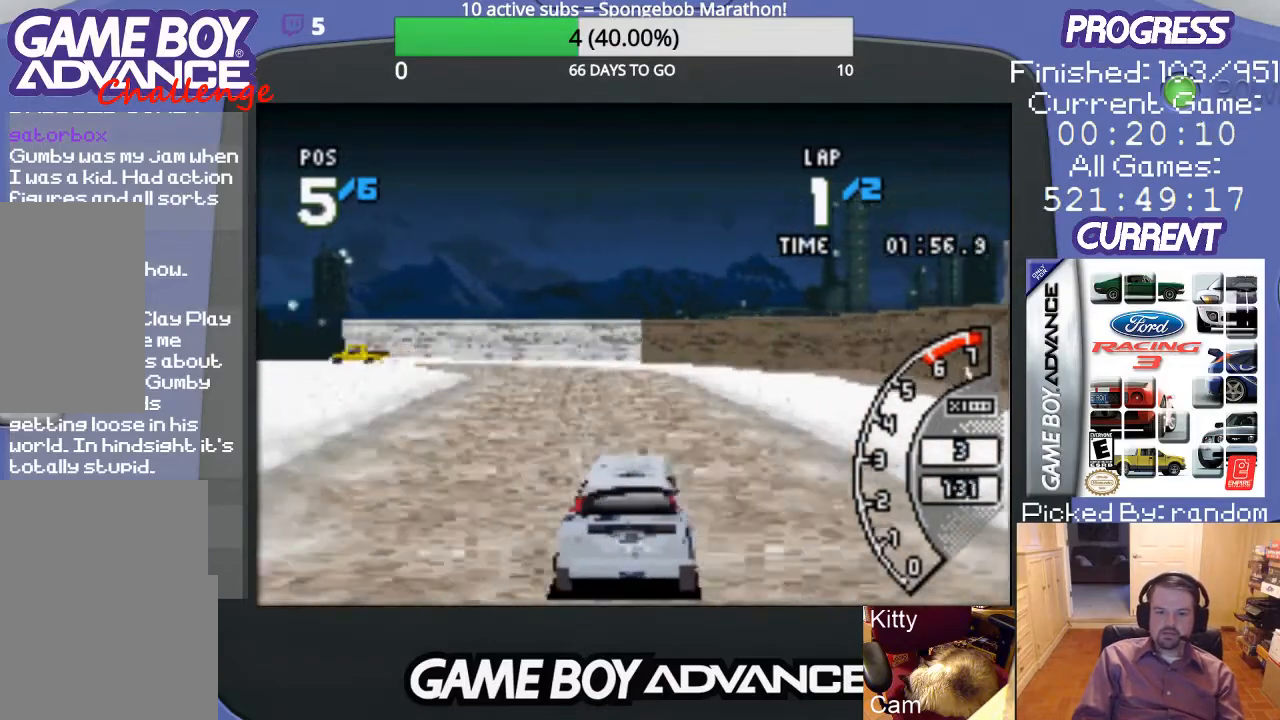
{"buttons": ["A", "DPAD_LEFT"], "events": [[67, "DPAD_LEFT", "down"], [200, "DPAD_LEFT", "up"], [267, "DPAD_LEFT", "down"], [400, "DPAD_LEFT", "up"], [467, "DPAD_LEFT", "down"]]}
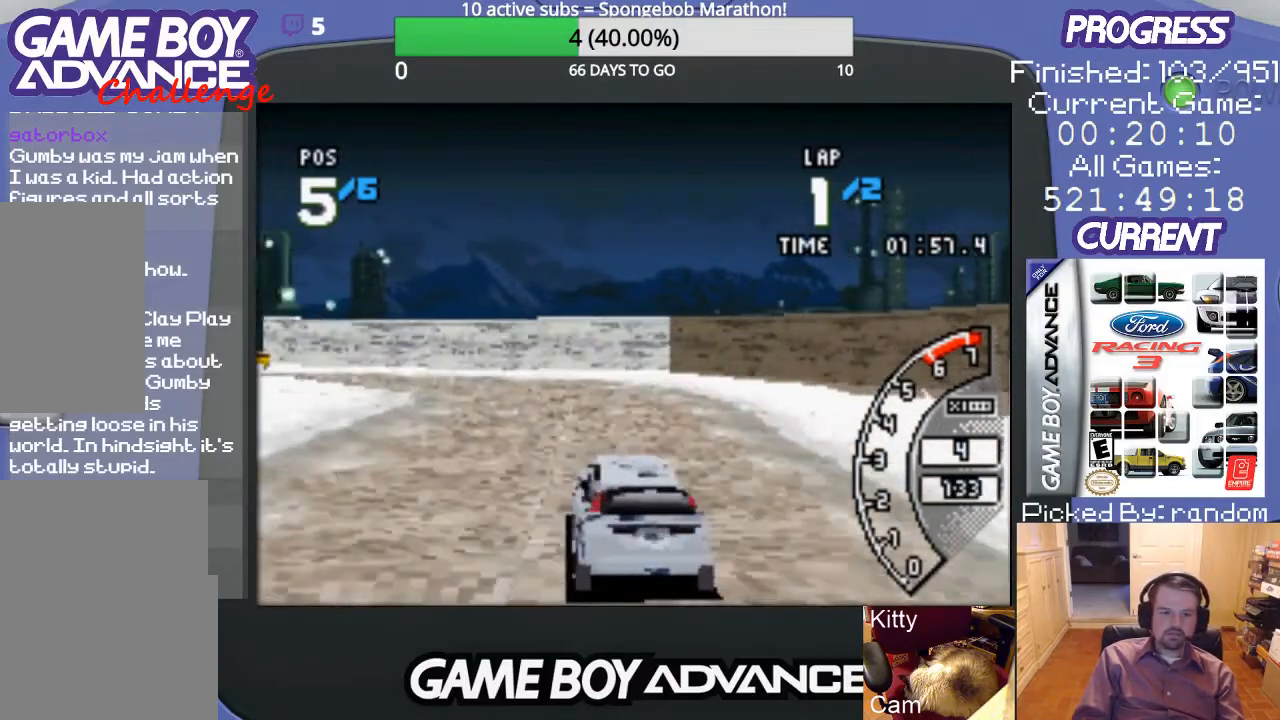
{"buttons": ["A", "DPAD_LEFT"], "events": [[133, "A", "up"], [467, "A", "down"]]}
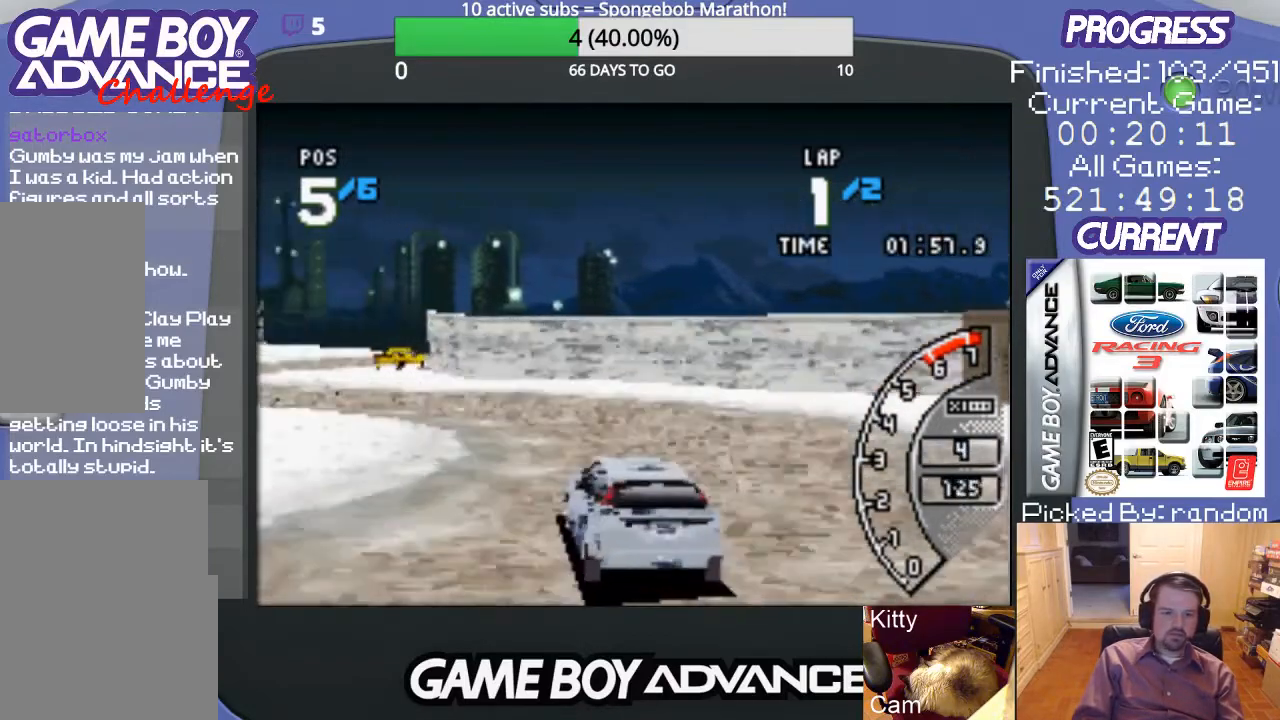
{"buttons": ["DPAD_LEFT"], "events": [[100, "A", "up"]]}
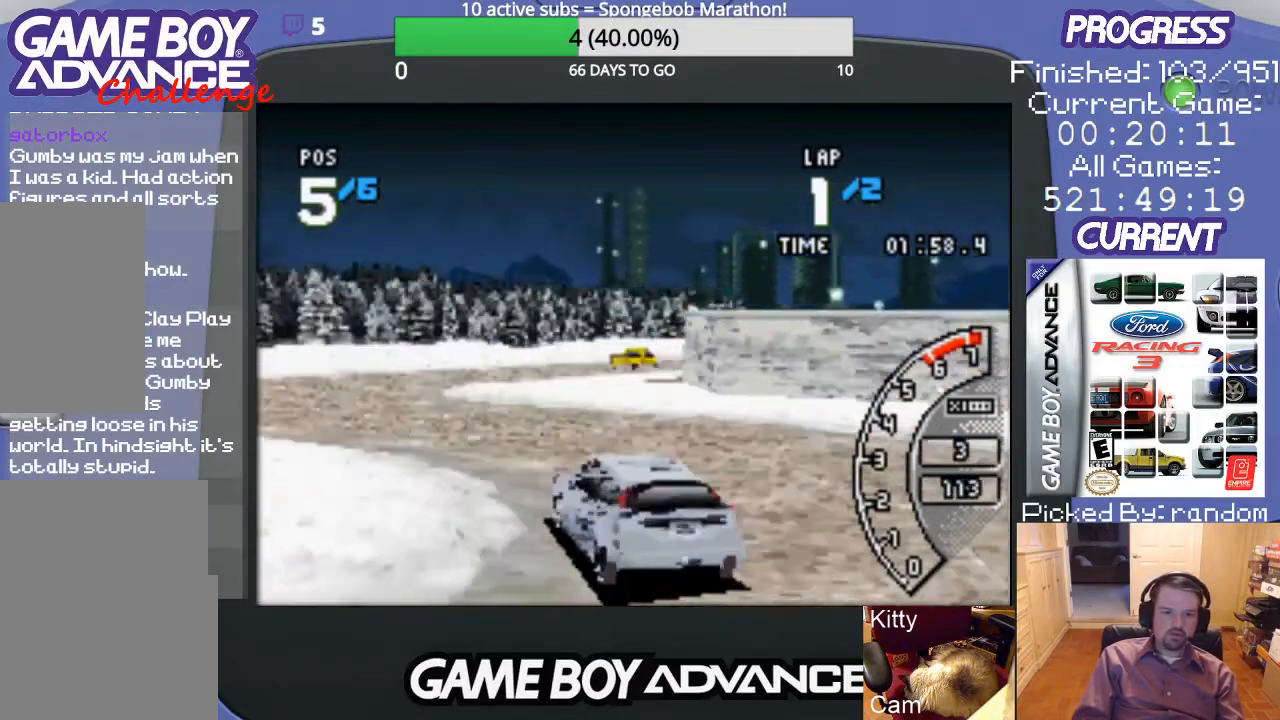
{"buttons": ["A", "DPAD_UP", "DPAD_RIGHT"], "events": [[67, "A", "down"], [67, "DPAD_LEFT", "up"], [167, "A", "up"], [200, "DPAD_RIGHT", "down"], [233, "DPAD_UP", "down"], [267, "A", "down"], [333, "A", "up"], [400, "A", "down"]]}
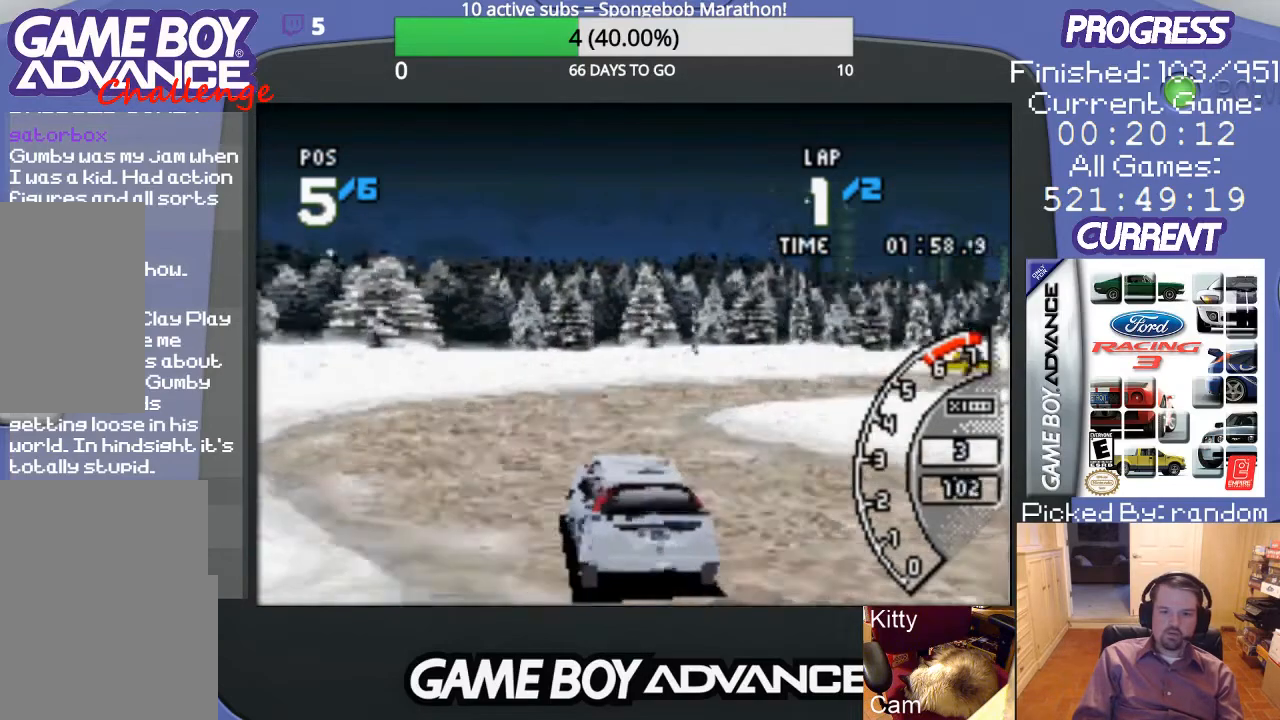
{"buttons": ["A", "DPAD_UP", "DPAD_RIGHT"], "events": [[33, "A", "up"], [100, "A", "down"], [167, "DPAD_UP", "up"], [233, "DPAD_RIGHT", "up"], [267, "DPAD_RIGHT", "down"], [300, "DPAD_UP", "down"]]}
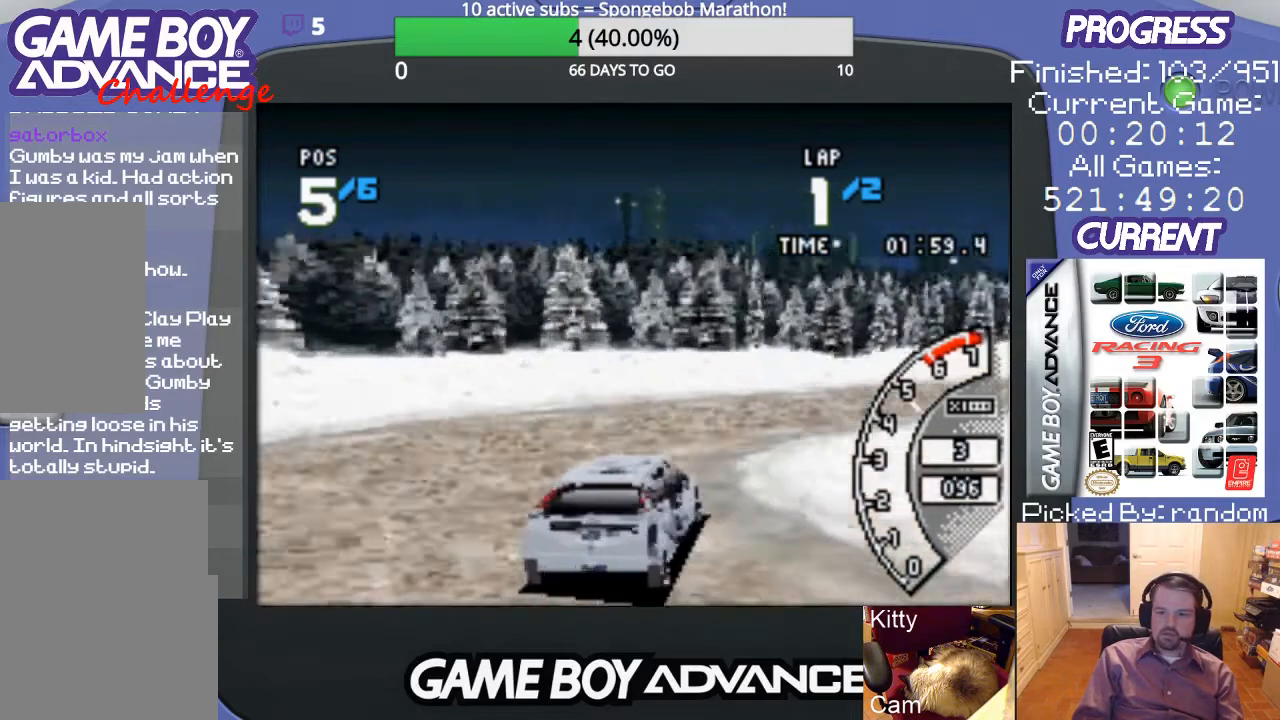
{"buttons": ["A", "DPAD_UP", "DPAD_RIGHT"], "events": [[167, "A", "up"], [233, "A", "down"], [367, "A", "up"], [433, "A", "down"]]}
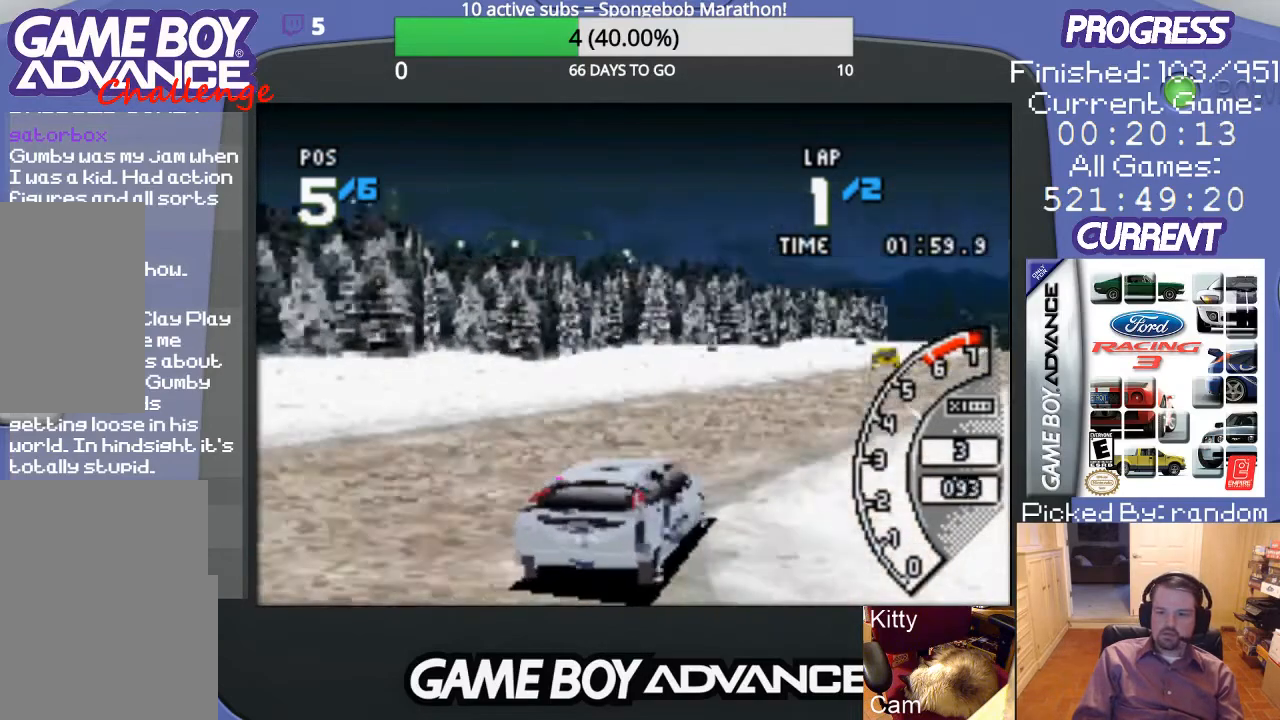
{"buttons": ["A", "DPAD_LEFT"], "events": [[33, "A", "up"], [100, "A", "down"], [167, "DPAD_UP", "up"], [200, "DPAD_RIGHT", "up"], [367, "DPAD_LEFT", "down"]]}
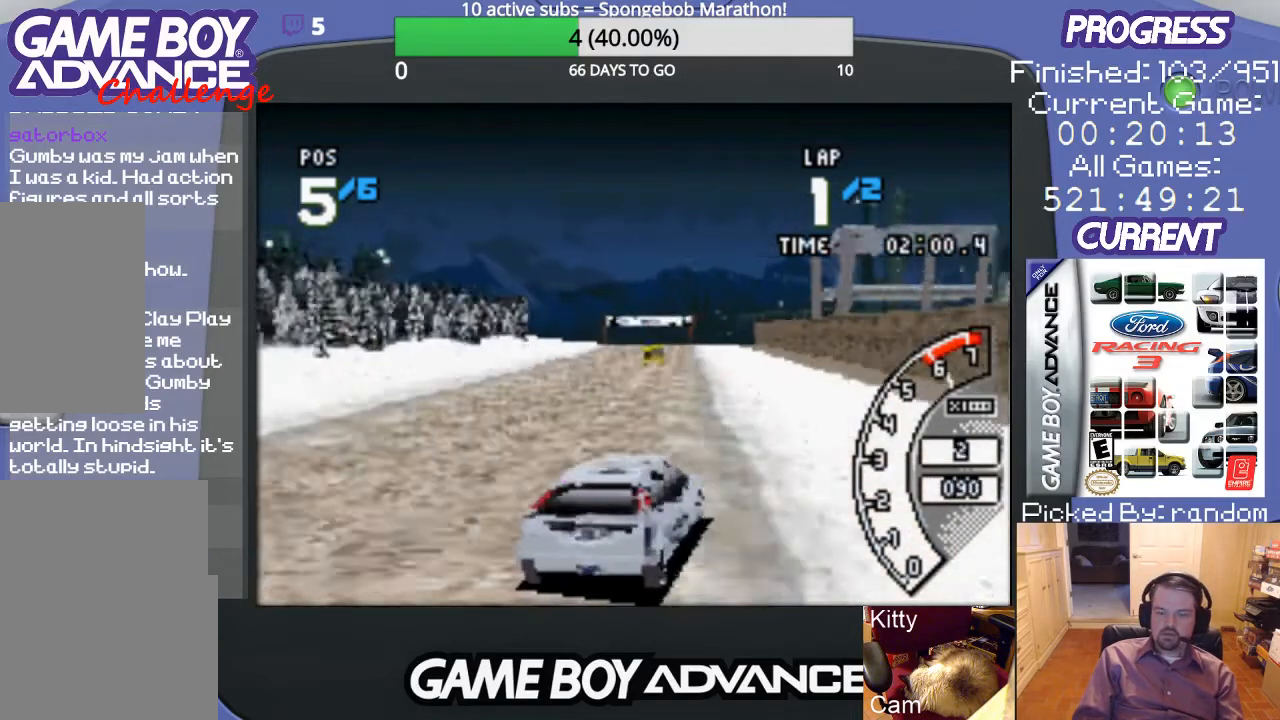
{"buttons": ["A"], "events": [[300, "DPAD_LEFT", "up"]]}
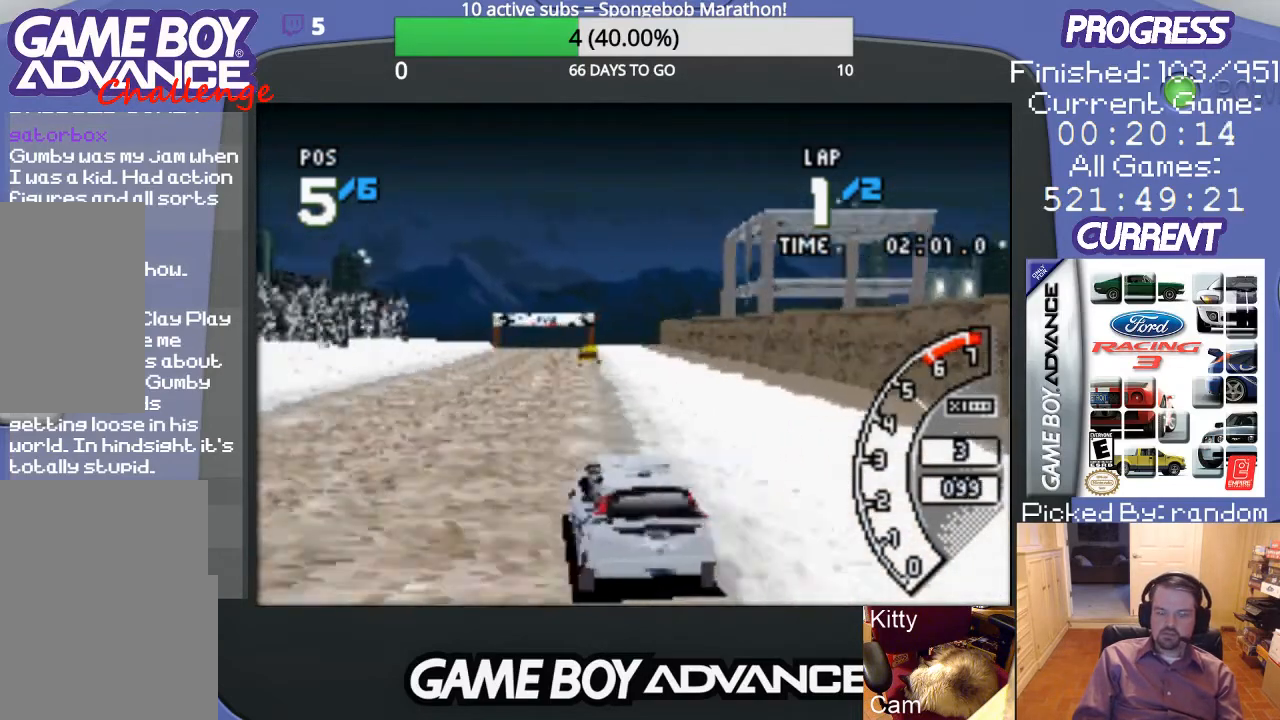
{"buttons": ["A"], "events": [[233, "DPAD_LEFT", "down"], [300, "DPAD_LEFT", "up"]]}